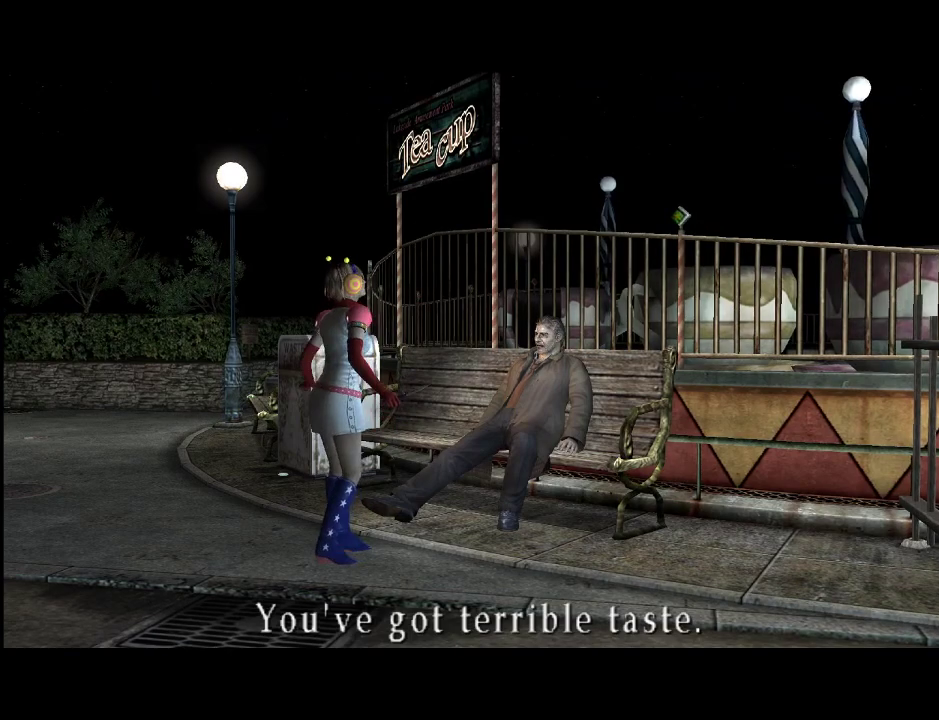
Gameplay with keyboard and mouse; each line is a JSON object with the keys and mouse buttons held at the frame after it. "events" lists presses ("down") and releases ("up") of ".", "/", "0", "1", "2", "3", "4", "5", "6", "7", "8", "9", "a", "alt_l", "alt_r", "b", "backslash", "backspace", "c", "caps_lock", "comma", "ctrl_l", "ctrl_r", "d", "e", "equals", "escape", "f", "g", "h", "i", "j", "k", "l", "lbracket", "m", "minus", "n", "o", "p", "q", "quote", "r", "rbracket", "return", "s", "semicolon", "shift_l", "shift_r", "space", "super", "t", "tab", "u", "v", "w", "x", "y", "z", "mouse_left" and "mouse_right" between this image and that frame as [ms after this image, input, new state], when the widget could be followed in between. "mouse_left", "mouse_right" = the "left", "right" buttons of the "mouse" list. No other keys are recorded. Mouse movement is not recorded.
{"keys": [], "mouse": [], "events": []}
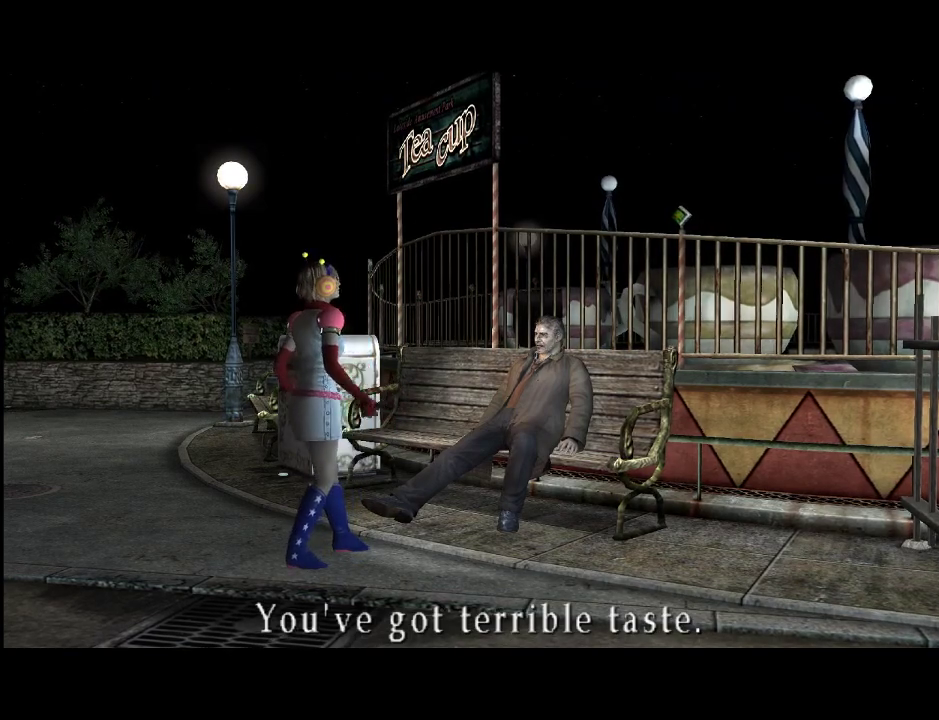
{"keys": [], "mouse": [], "events": []}
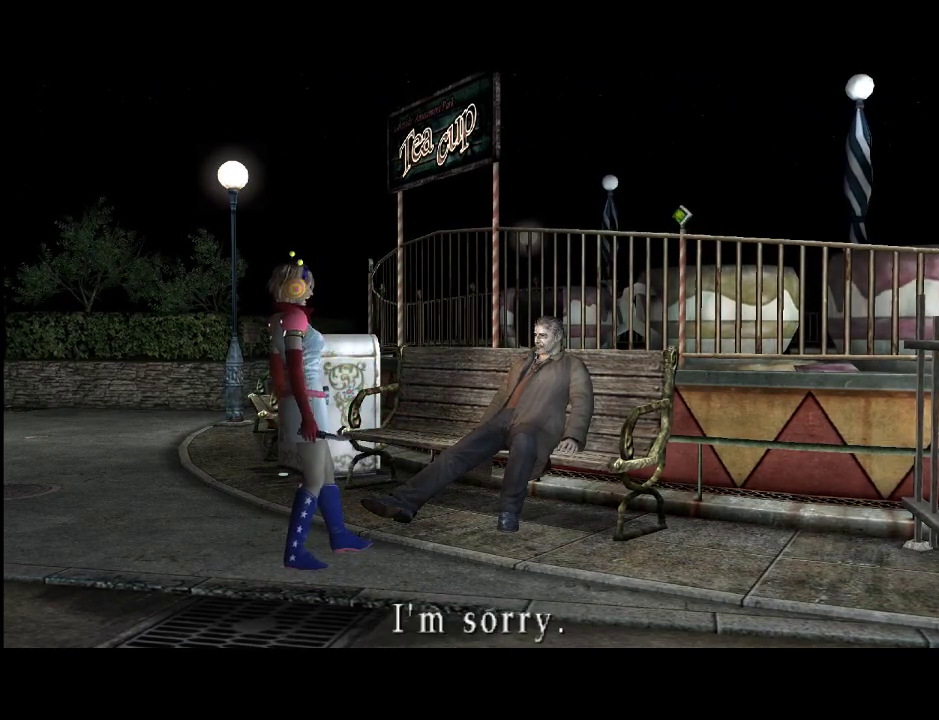
{"keys": ["comma", "shift_l"], "mouse": [], "events": [[333, "shift_l", "down"], [467, "comma", "down"]]}
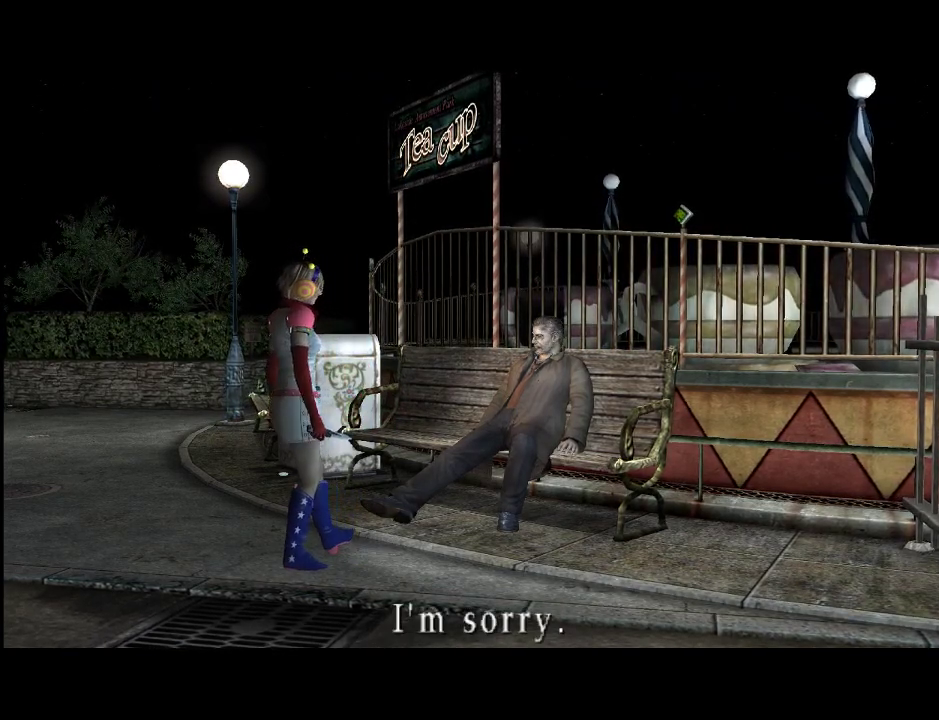
{"keys": ["shift_l"], "mouse": [], "events": [[67, "comma", "up"], [67, "shift_l", "up"], [150, "3", "down"], [250, "3", "up"], [333, "space", "down"], [433, "shift_l", "down"], [433, "space", "up"]]}
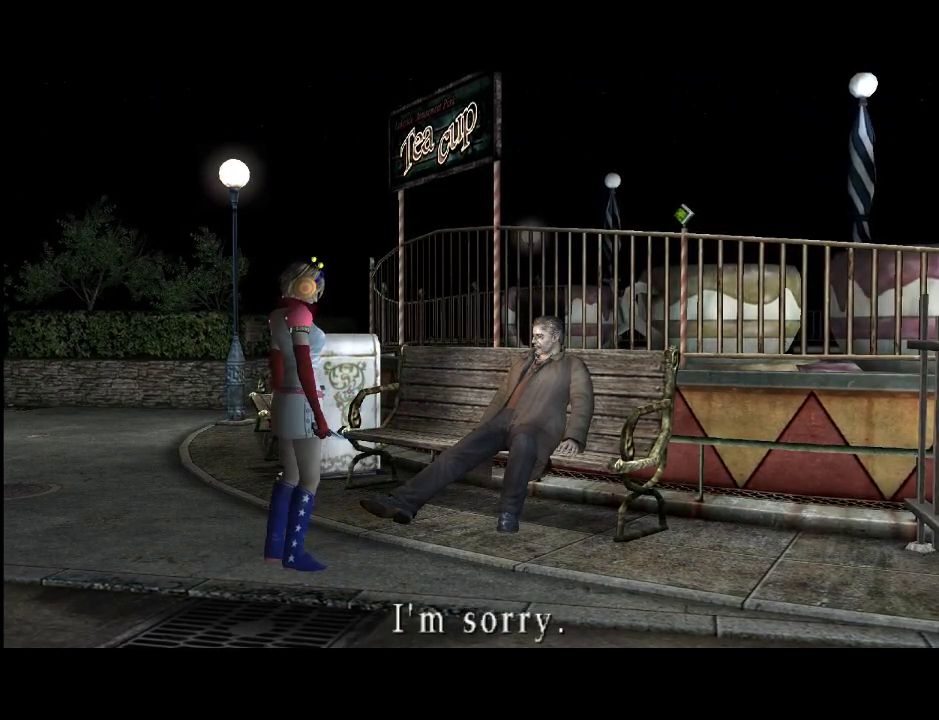
{"keys": ["shift_l"], "mouse": [], "events": [[83, "comma", "down"], [167, "comma", "up"], [167, "shift_l", "up"], [267, "3", "down"], [350, "3", "up"], [400, "space", "down"], [450, "shift_l", "down"], [450, "space", "up"]]}
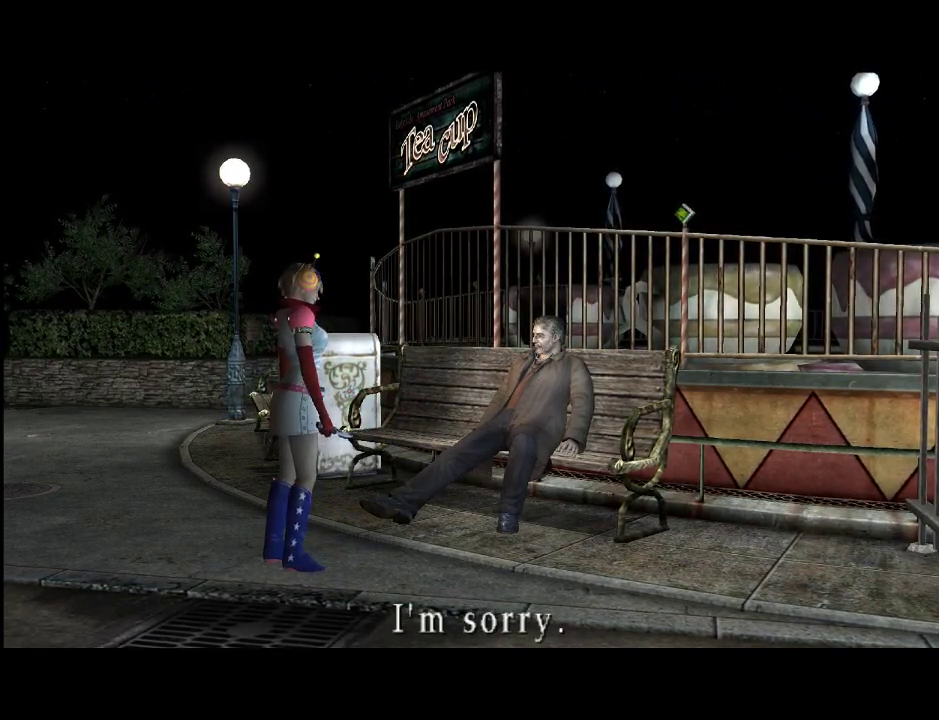
{"keys": [], "mouse": [], "events": [[83, "comma", "down"], [133, "shift_l", "up"], [183, "comma", "up"], [233, "3", "down"], [333, "3", "up"]]}
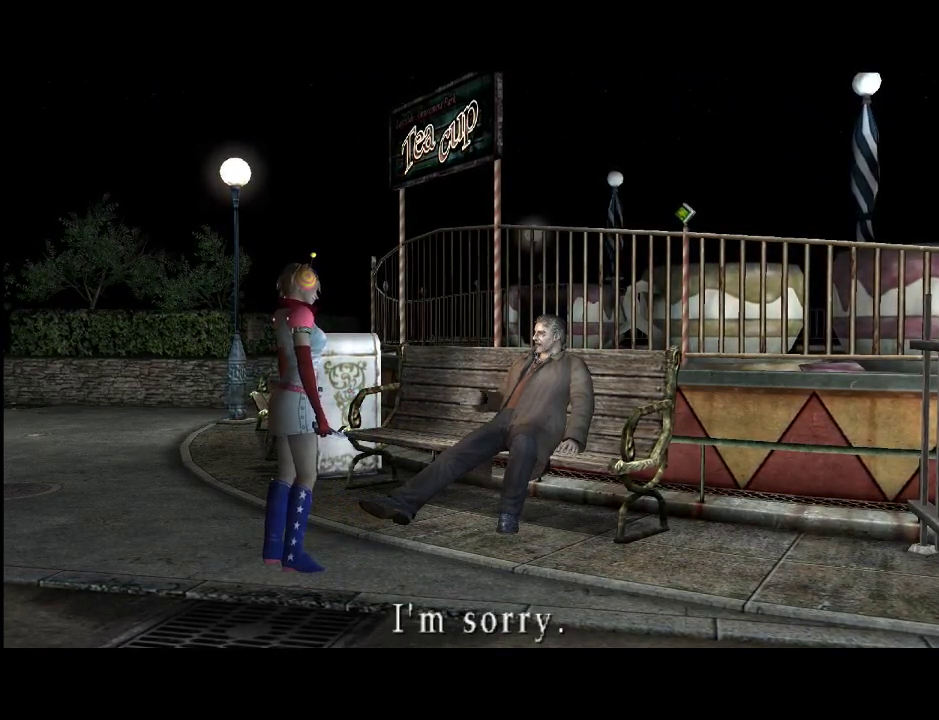
{"keys": [], "mouse": [], "events": [[150, "return", "down"], [300, "return", "up"]]}
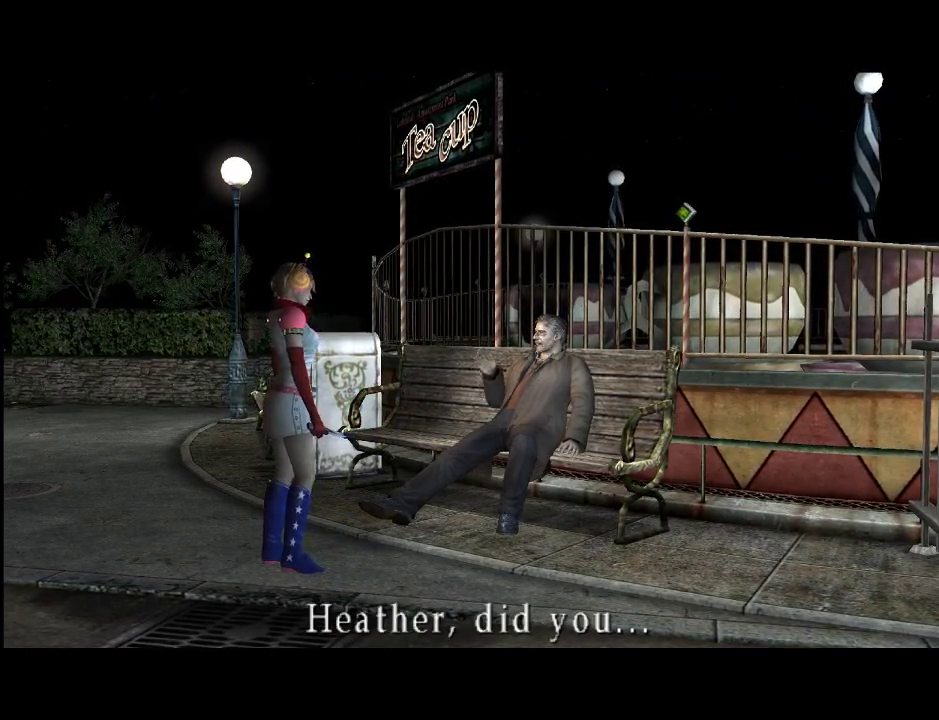
{"keys": [], "mouse": [], "events": []}
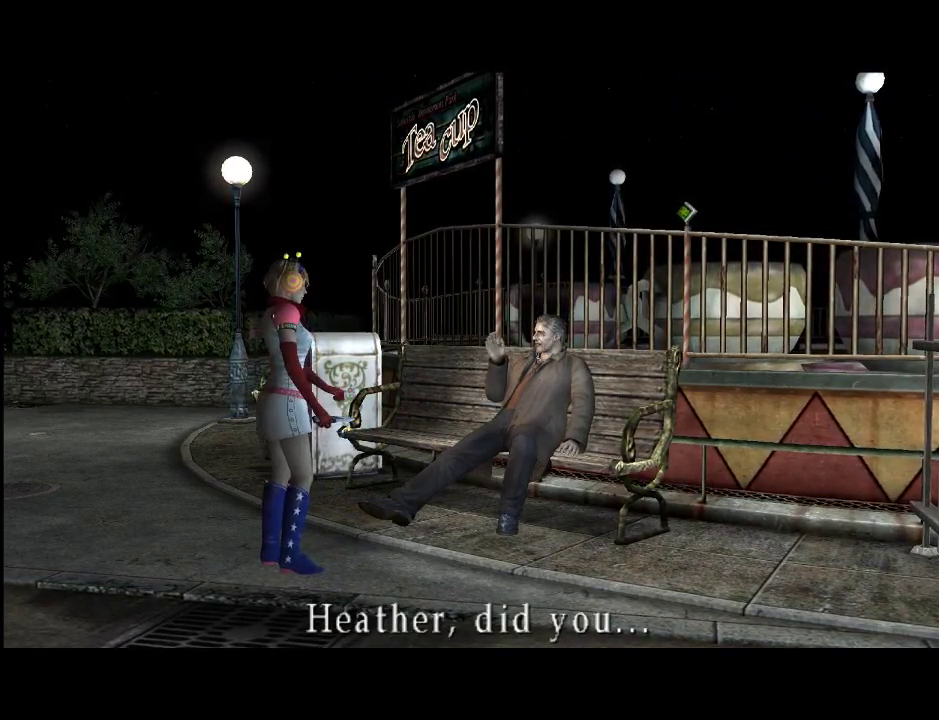
{"keys": [], "mouse": [], "events": []}
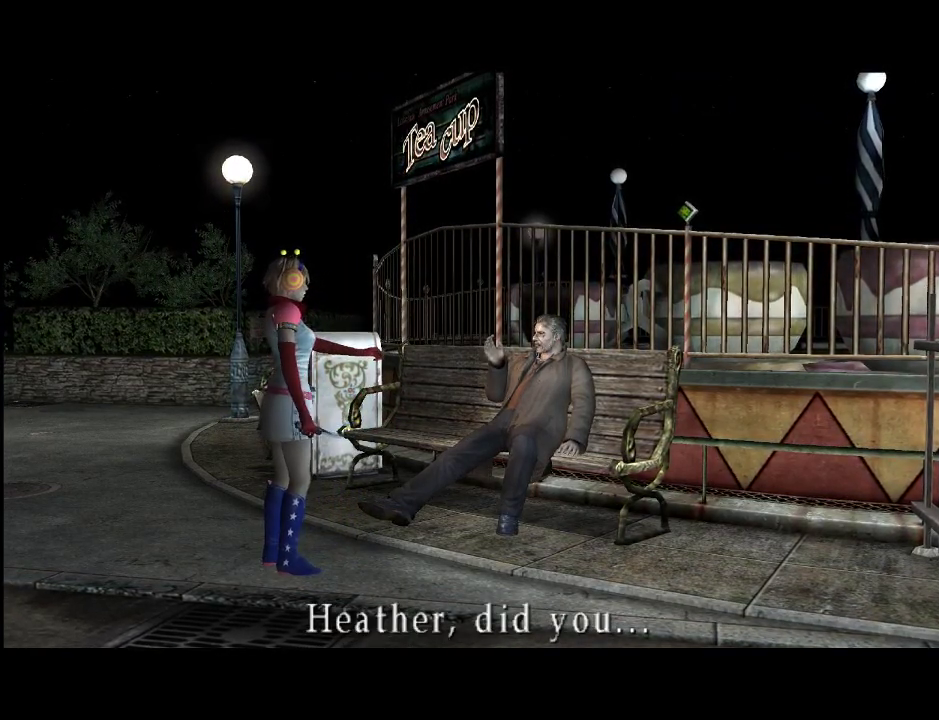
{"keys": [], "mouse": [], "events": []}
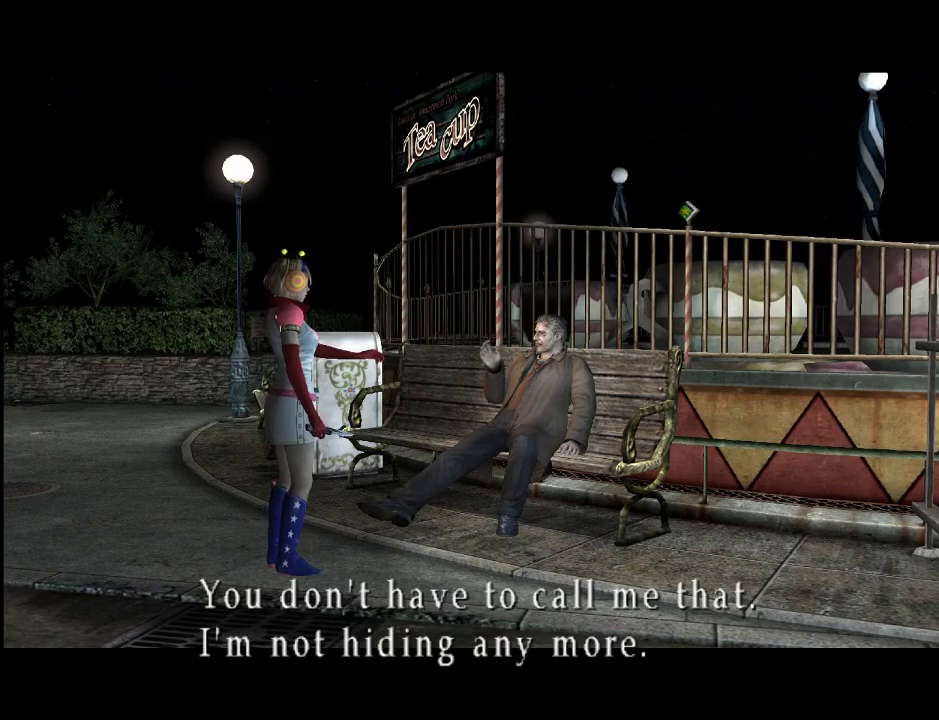
{"keys": [], "mouse": [], "events": []}
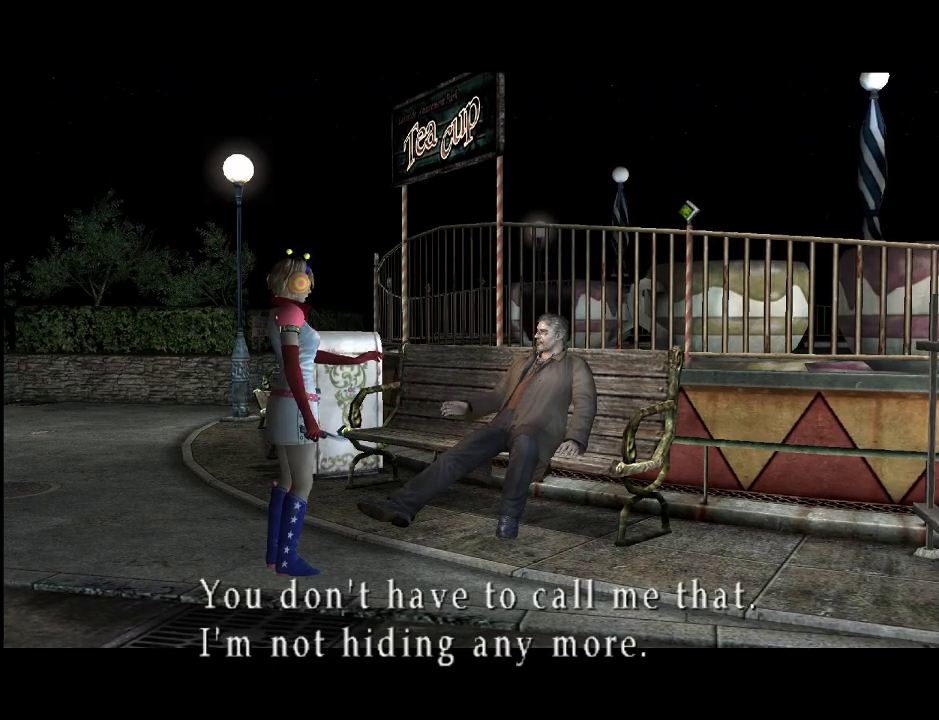
{"keys": ["i"], "mouse": [], "events": [[233, "l", "down"], [283, "l", "up"], [417, "i", "down"]]}
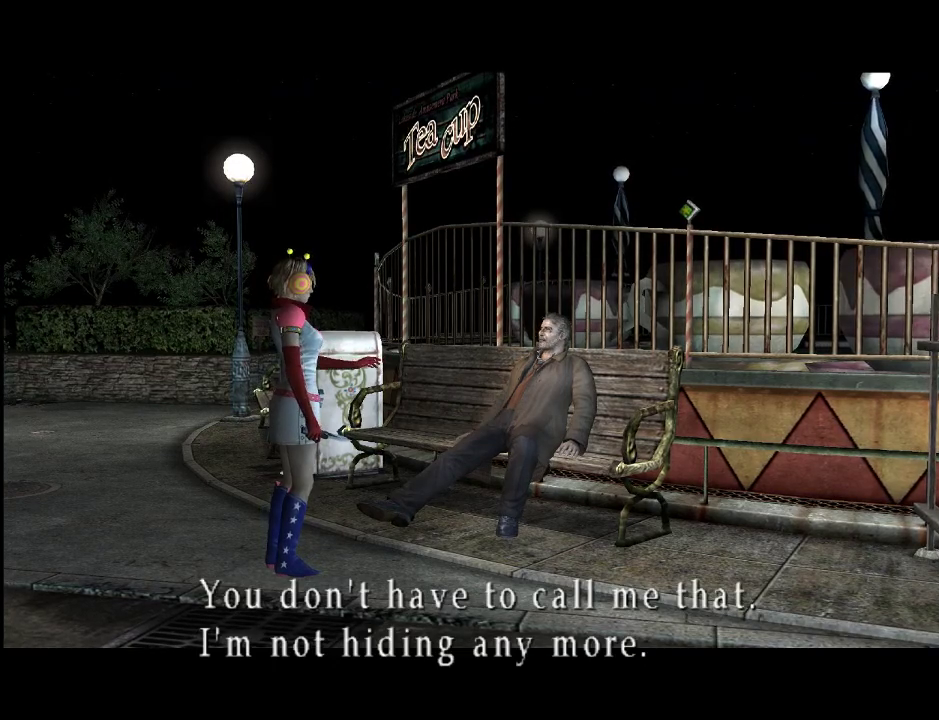
{"keys": [], "mouse": [], "events": [[17, "i", "up"], [250, "backspace", "down"], [333, "backspace", "up"], [433, "backspace", "down"], [483, "backspace", "up"]]}
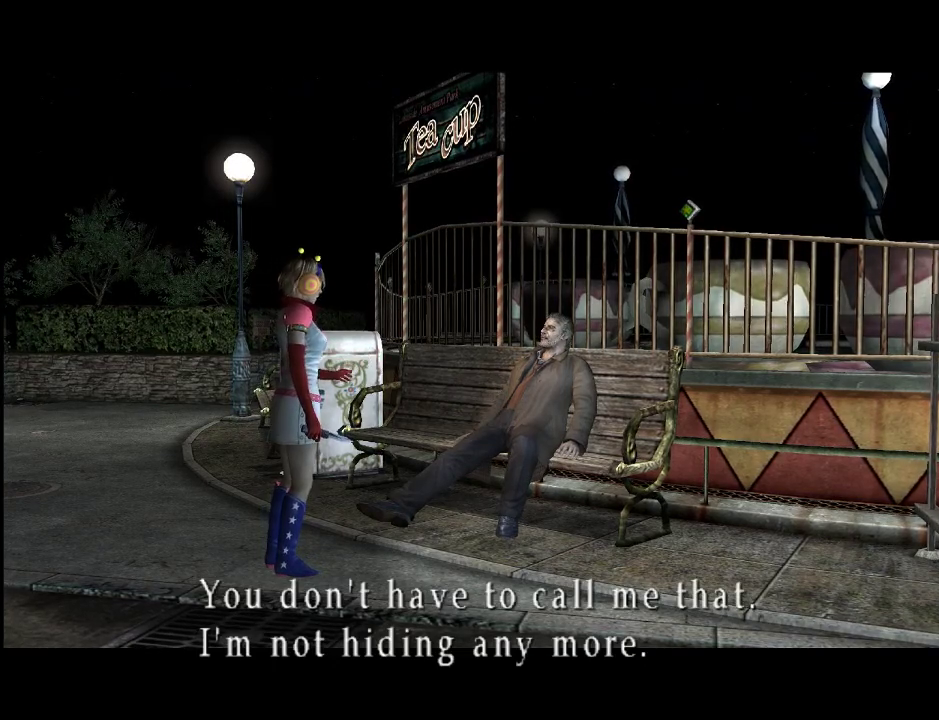
{"keys": [], "mouse": [], "events": [[83, "backspace", "down"], [167, "backspace", "up"]]}
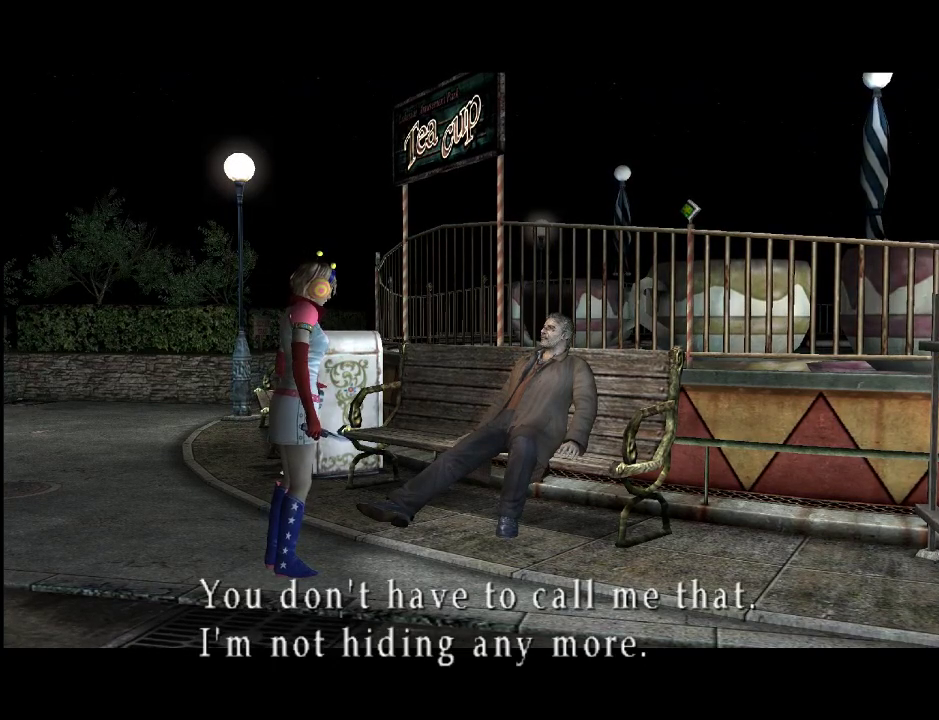
{"keys": [], "mouse": [], "events": []}
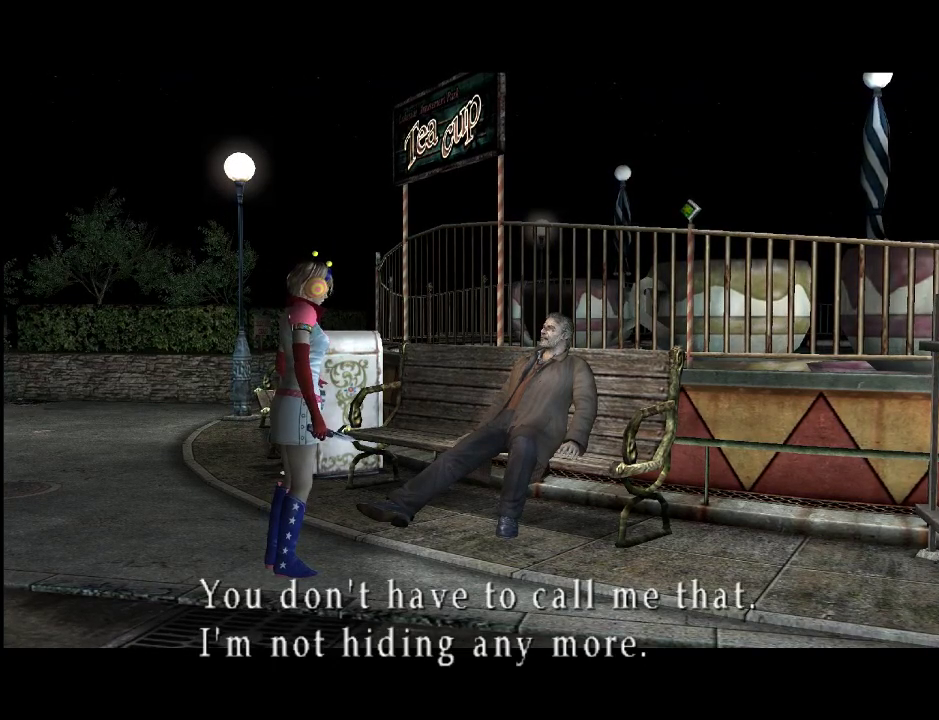
{"keys": [], "mouse": [], "events": []}
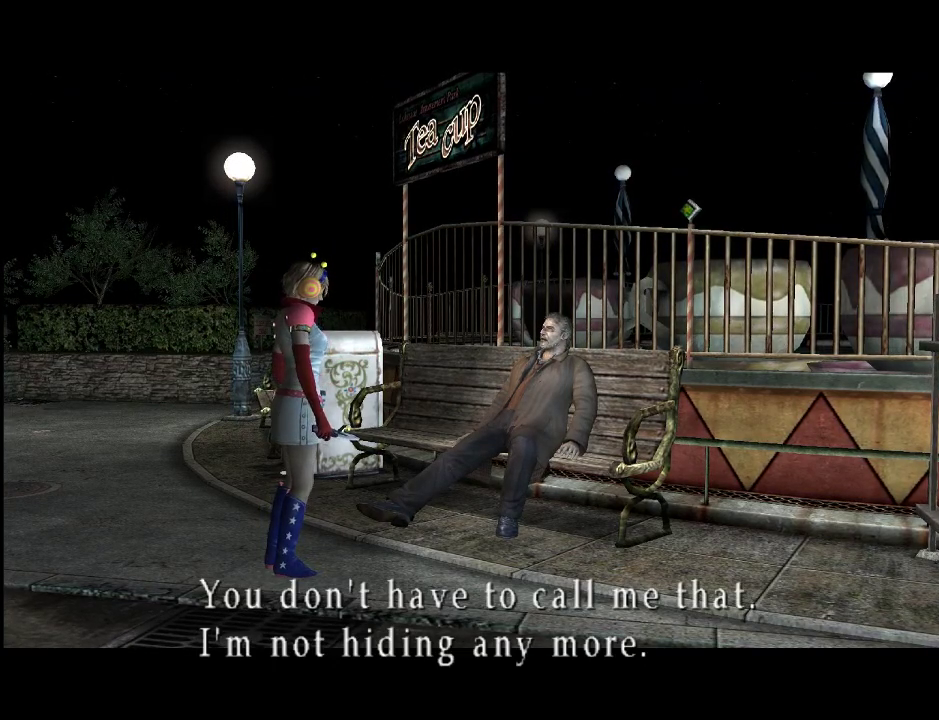
{"keys": [], "mouse": [], "events": []}
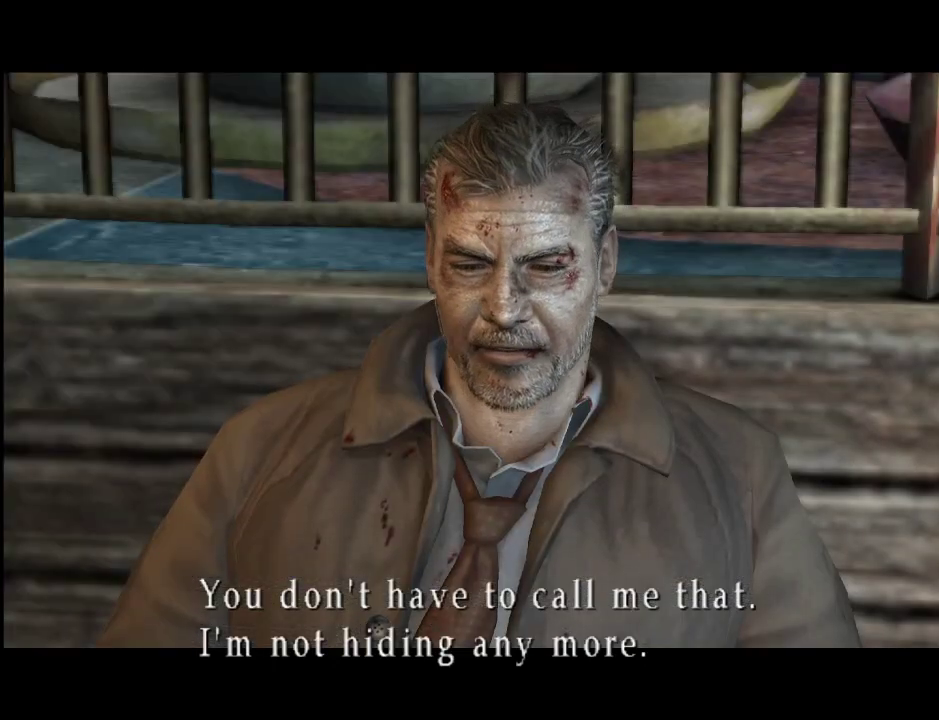
{"keys": [], "mouse": [], "events": [[50, "mouse_left", "down"], [133, "mouse_left", "up"]]}
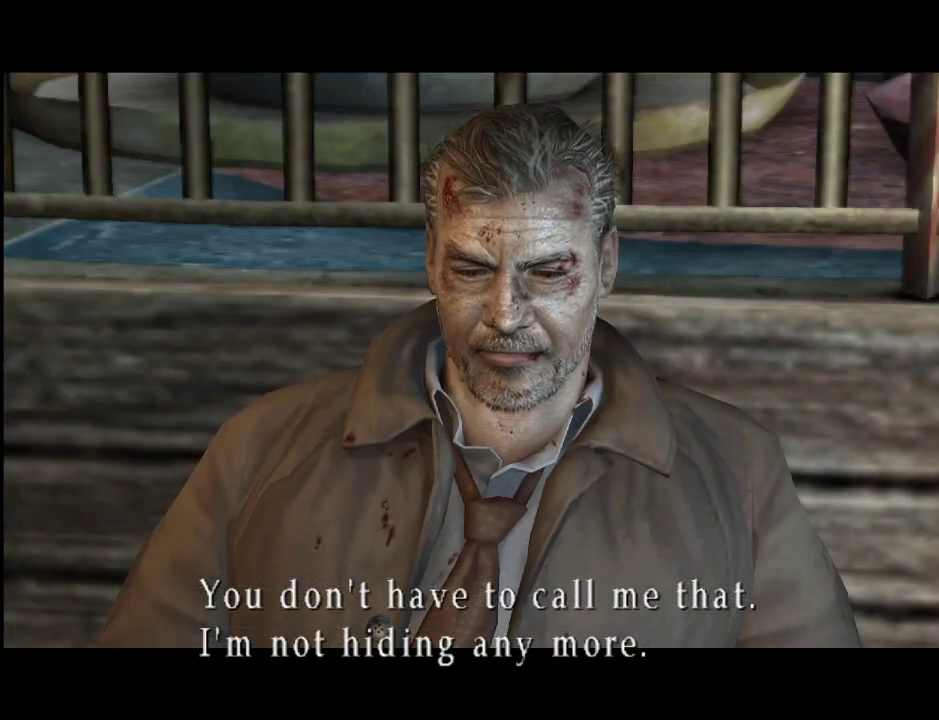
{"keys": [], "mouse": [], "events": []}
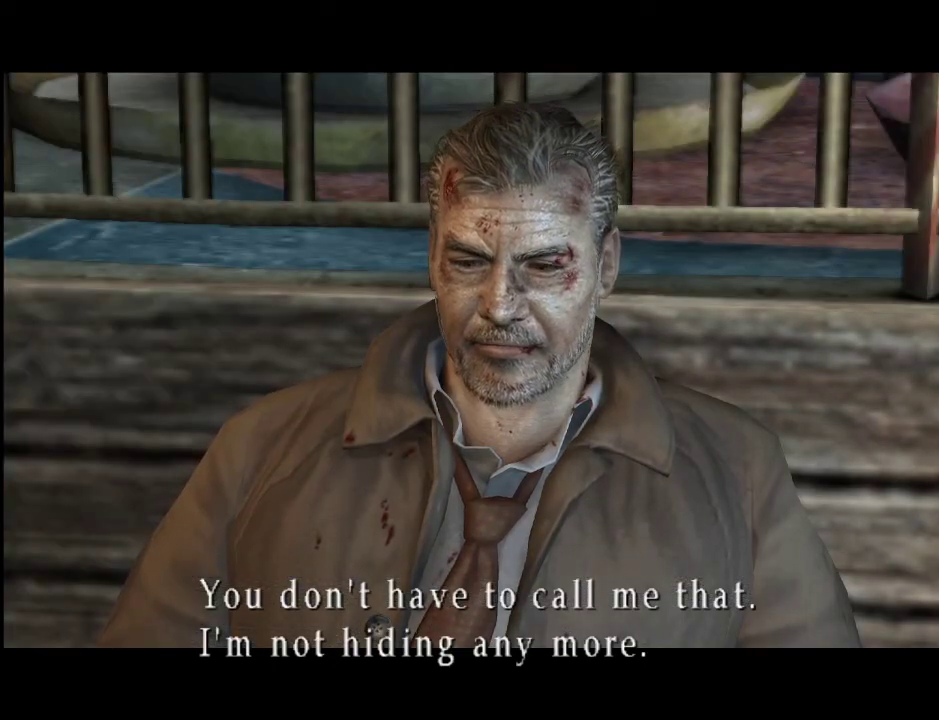
{"keys": [], "mouse": [], "events": []}
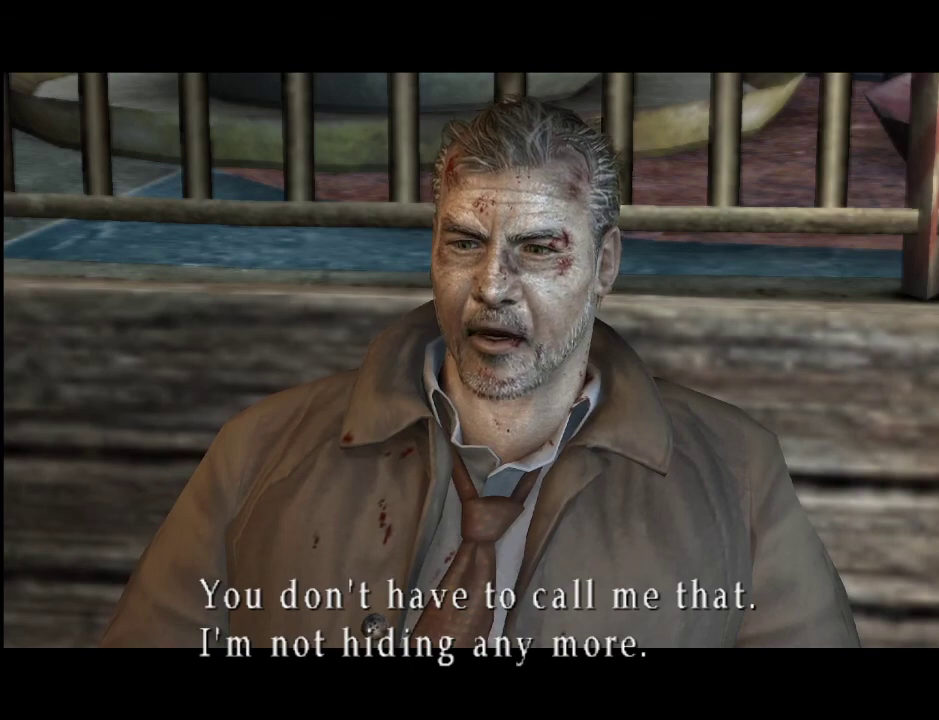
{"keys": [], "mouse": [], "events": []}
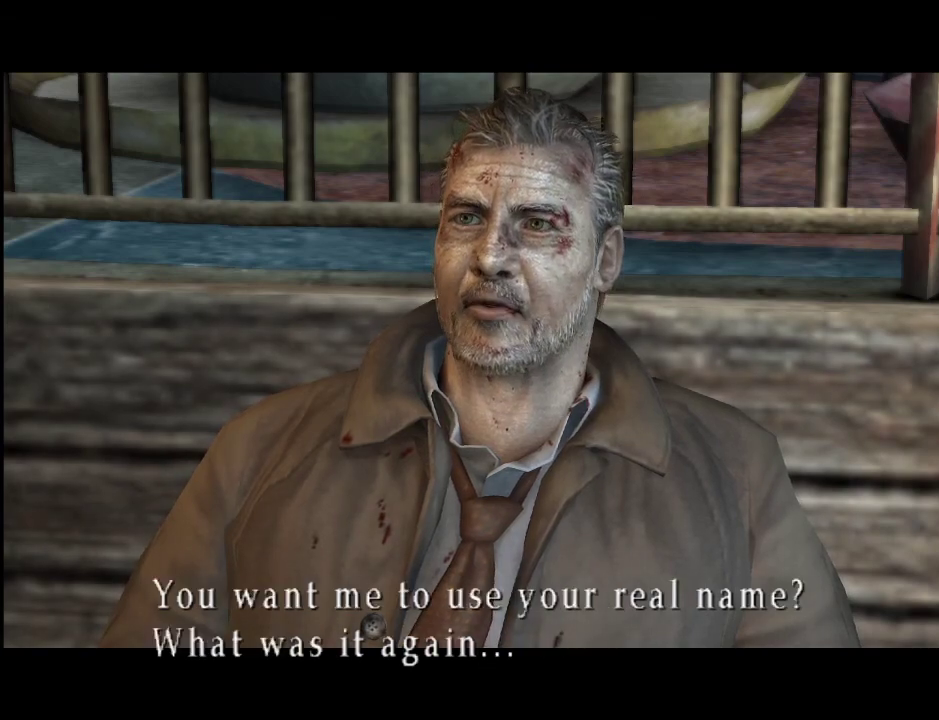
{"keys": [], "mouse": [], "events": []}
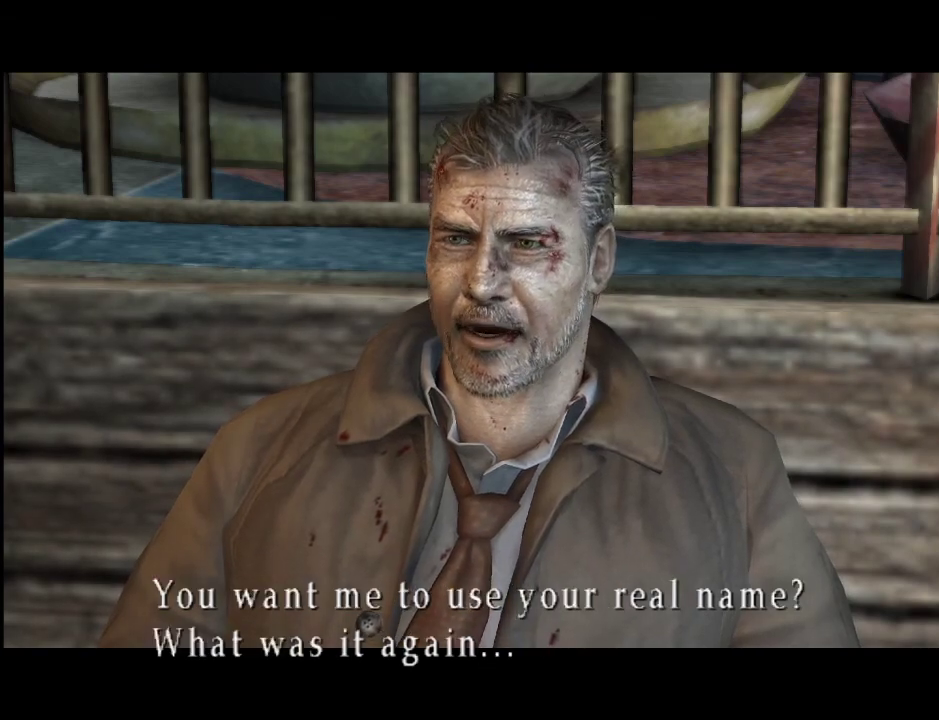
{"keys": [], "mouse": [], "events": [[267, "mouse_left", "down"], [367, "mouse_left", "up"]]}
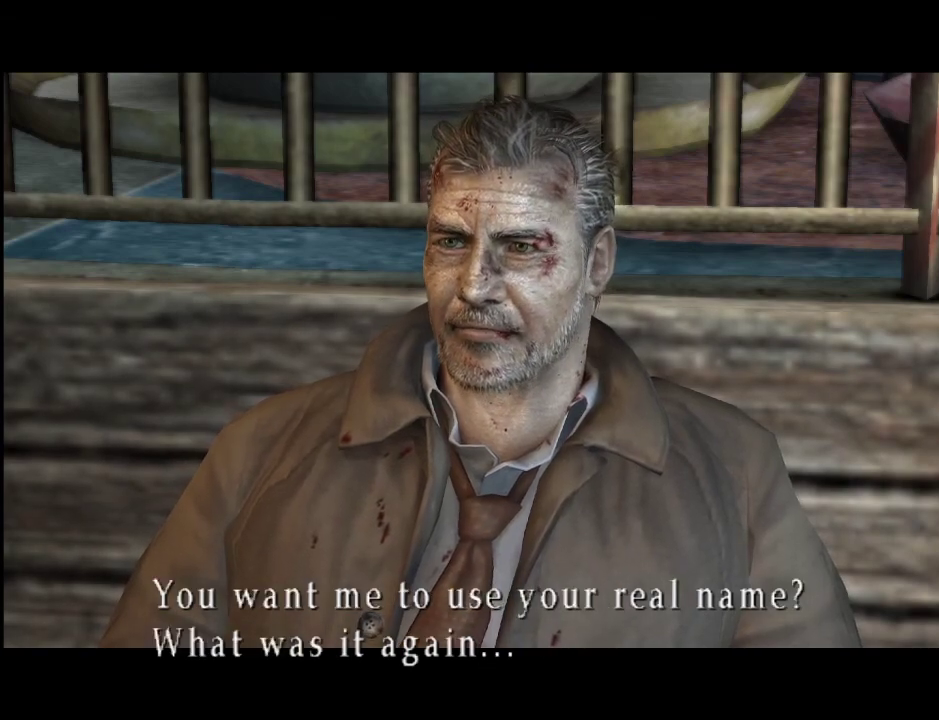
{"keys": [], "mouse": [], "events": []}
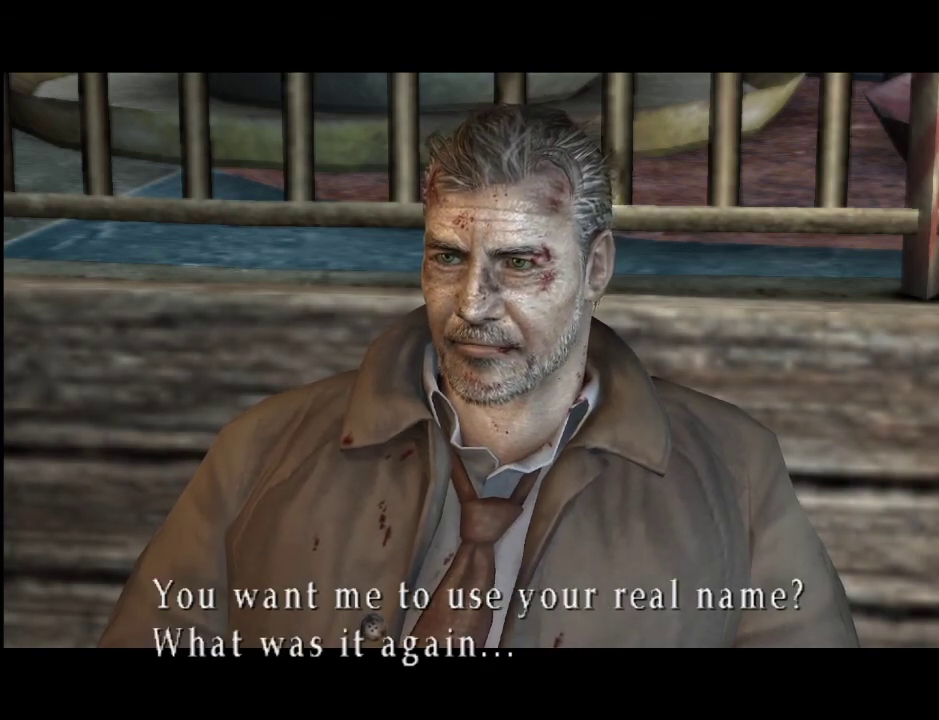
{"keys": [], "mouse": [], "events": []}
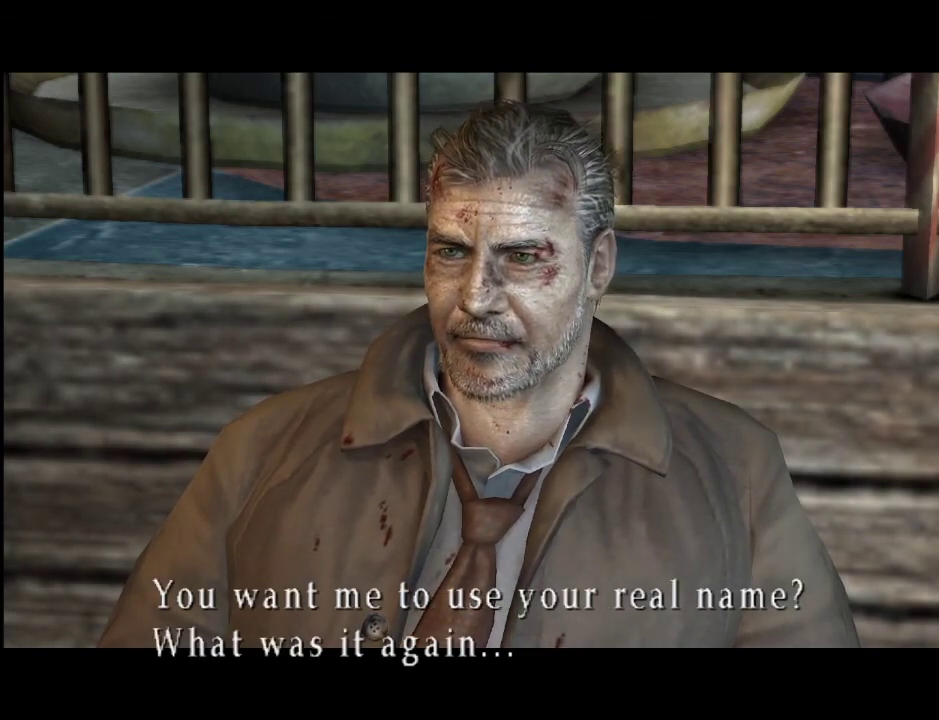
{"keys": [], "mouse": [], "events": [[117, "mouse_left", "down"], [217, "mouse_left", "up"]]}
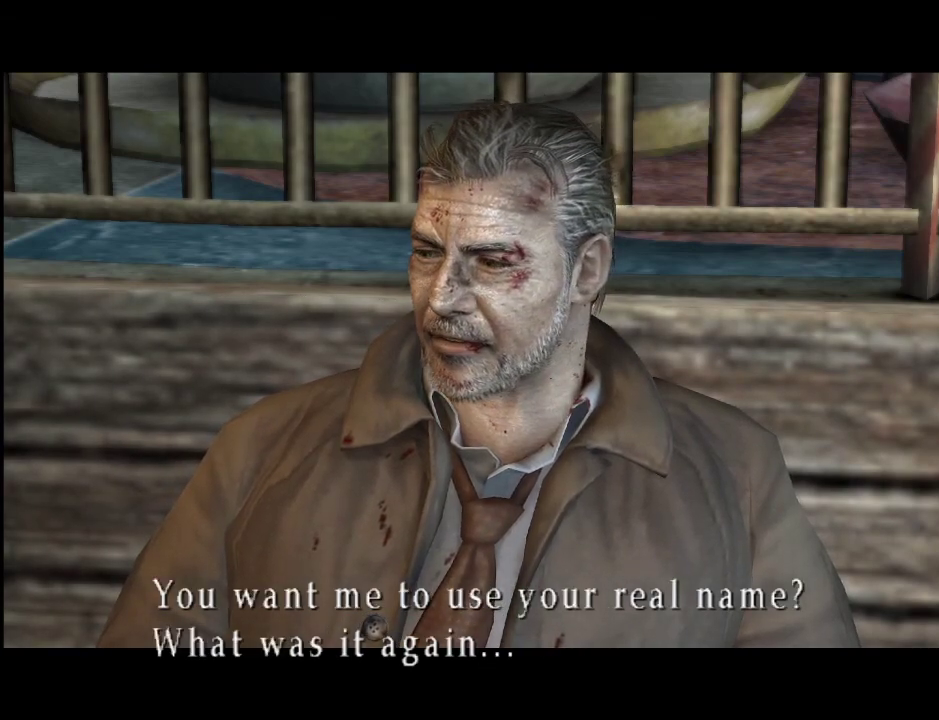
{"keys": [], "mouse": [], "events": []}
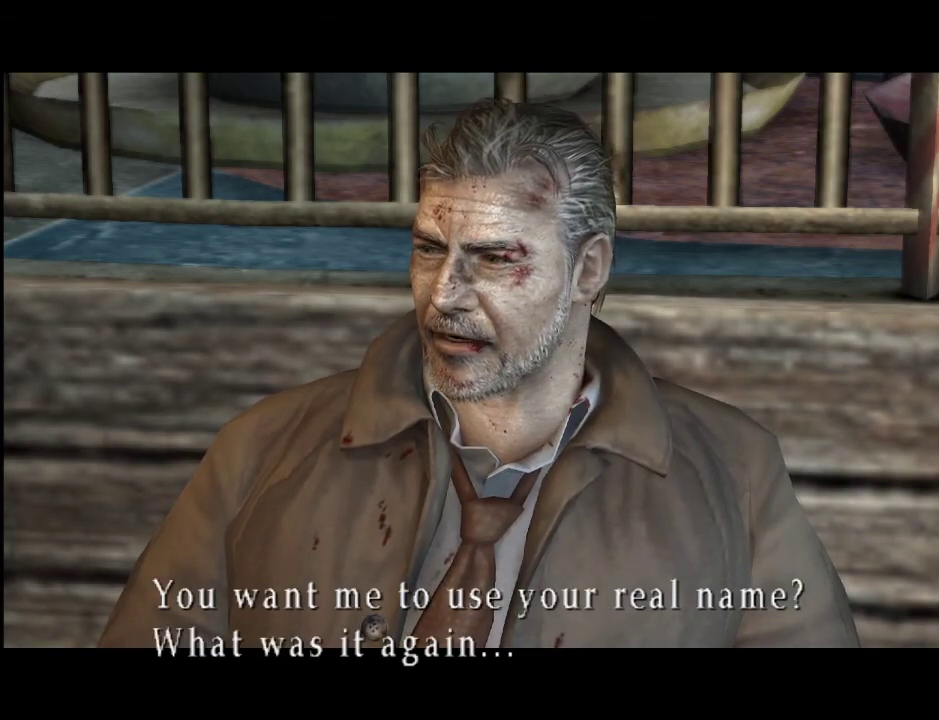
{"keys": [], "mouse": [], "events": [[350, "mouse_left", "down"], [433, "mouse_left", "up"]]}
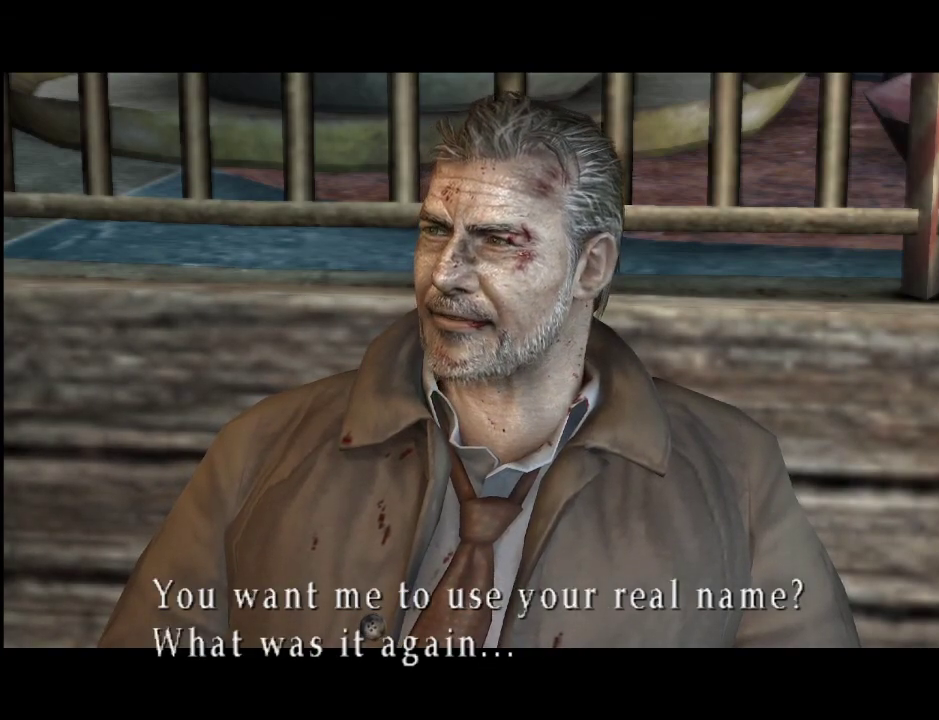
{"keys": [], "mouse": [], "events": [[350, "mouse_left", "down"], [500, "mouse_left", "up"]]}
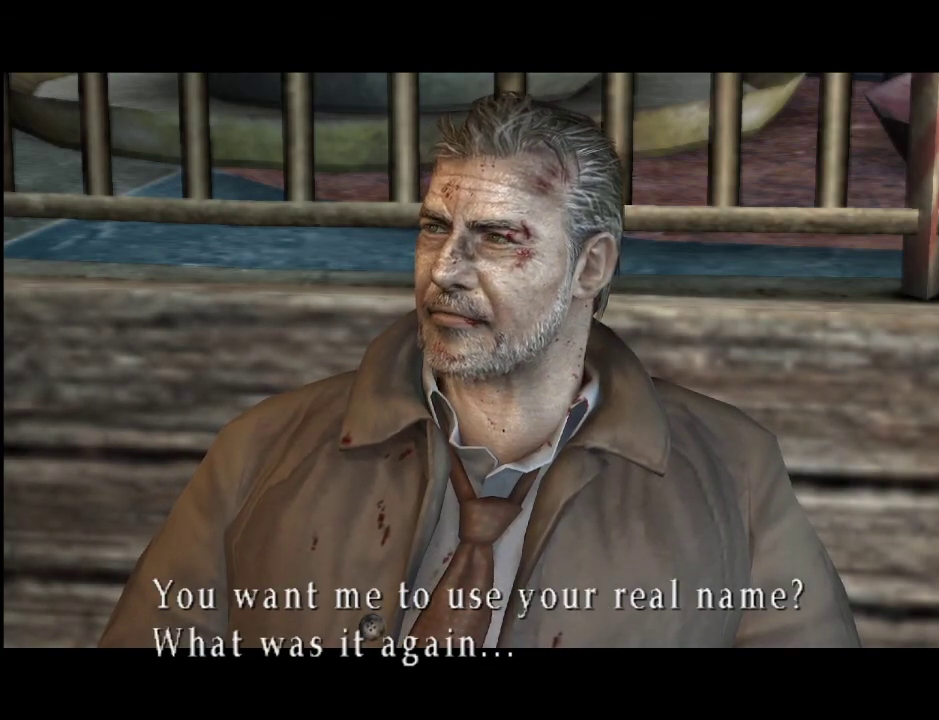
{"keys": [], "mouse": [], "events": []}
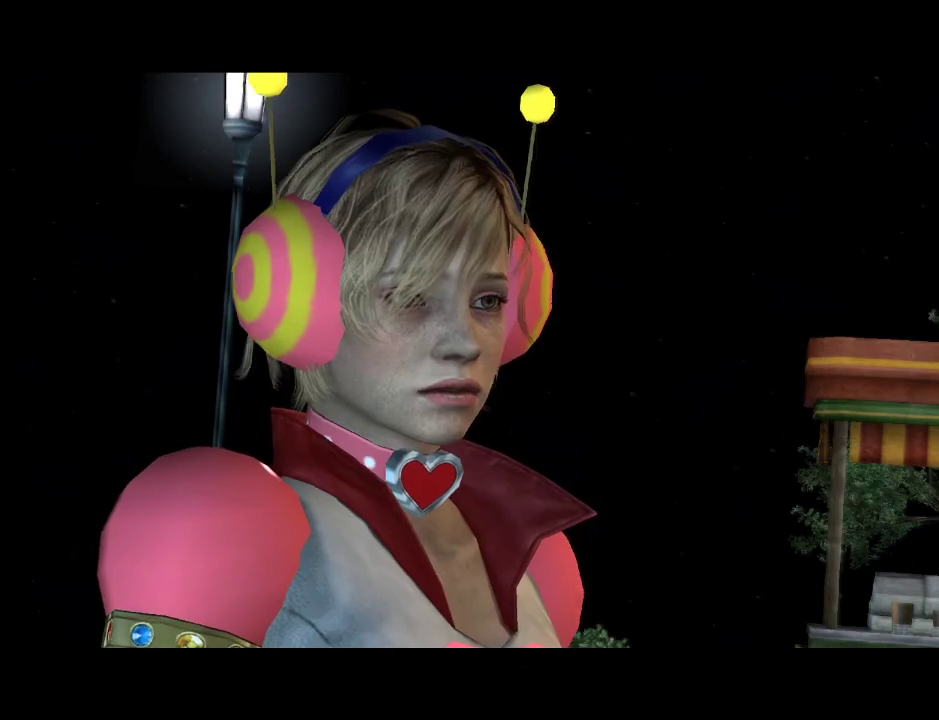
{"keys": [], "mouse": [], "events": []}